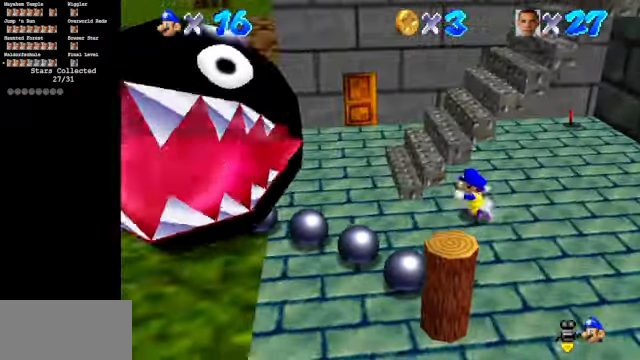
Gameplay with a controller (Nintendo layout); each line is a JSON object with the inputs held at the frame after it. "events" lists button and stick changes between this image and that frame as [ms after this image, input, new state], when the widget could be followed in between. Not read: L3 R3.
{"buttons": ["A"], "left_stick": "up-right", "events": [[200, "left_stick", "down"], [233, "C_DOWN", "up"], [233, "C_RIGHT", "up"], [300, "left_stick", "down-right"], [400, "left_stick", "up-right"], [433, "A", "down"]]}
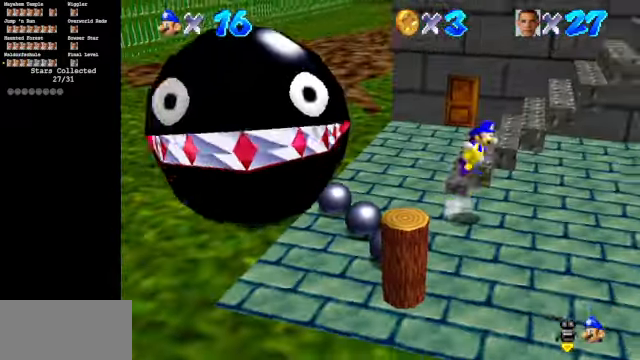
{"buttons": ["C_DOWN", "C_RIGHT"], "left_stick": "right", "events": [[233, "A", "up"], [333, "C_DOWN", "down"], [367, "C_RIGHT", "down"], [500, "left_stick", "right"]]}
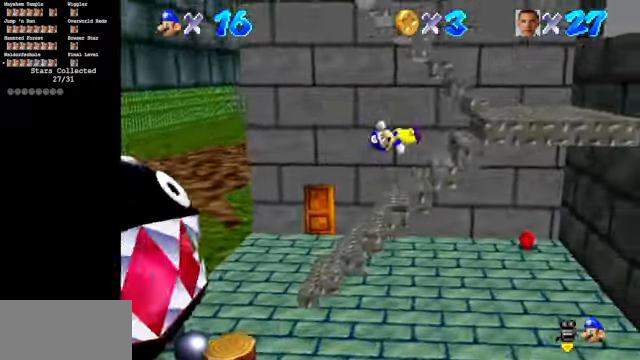
{"buttons": ["A"], "left_stick": "right", "events": [[67, "C_DOWN", "up"], [67, "C_RIGHT", "up"], [200, "A", "down"]]}
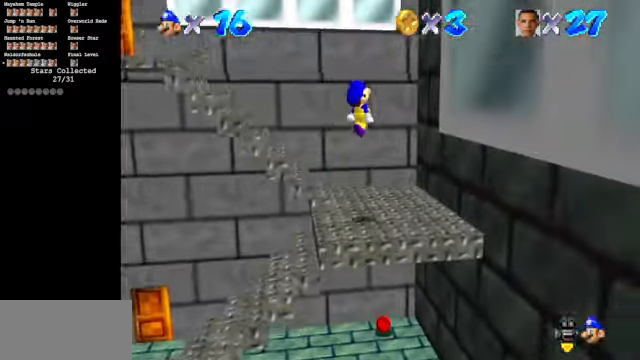
{"buttons": ["A"], "left_stick": "left", "events": [[133, "A", "up"], [367, "A", "down"], [400, "left_stick", "left"]]}
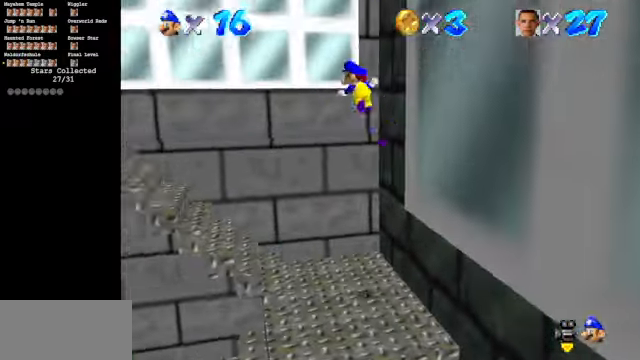
{"buttons": [], "left_stick": "left", "events": [[333, "A", "up"]]}
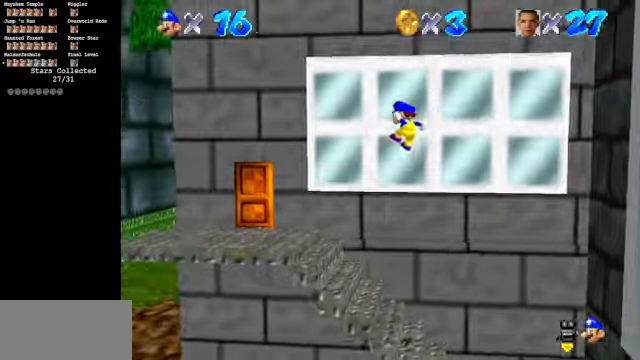
{"buttons": ["C_LEFT"], "left_stick": "left", "events": [[100, "C_LEFT", "down"]]}
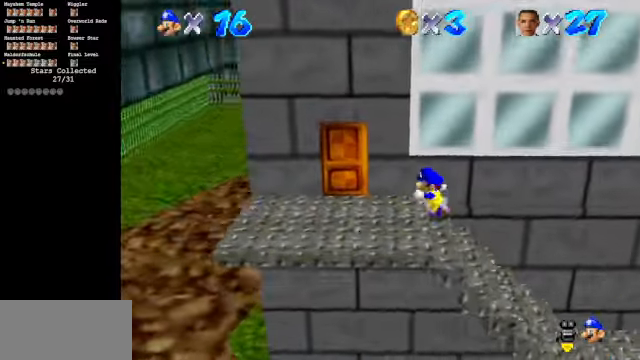
{"buttons": [], "left_stick": "left", "events": [[100, "C_LEFT", "up"], [166, "left_stick", "down"], [200, "A", "down"], [300, "left_stick", "left"], [400, "A", "up"]]}
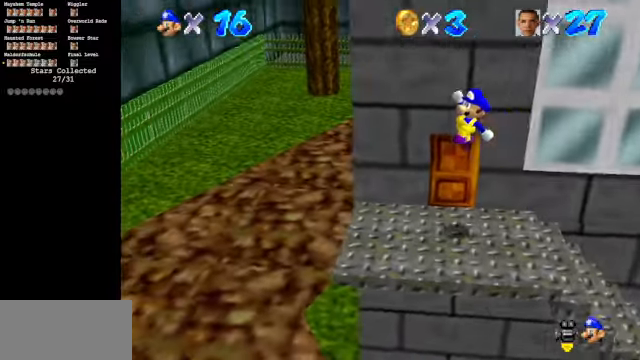
{"buttons": ["A"], "left_stick": "right", "events": [[33, "left_stick", "center"], [100, "C_DOWN", "down"], [100, "C_LEFT", "down"], [100, "left_stick", "right"], [400, "C_DOWN", "up"], [400, "C_LEFT", "up"], [500, "A", "down"]]}
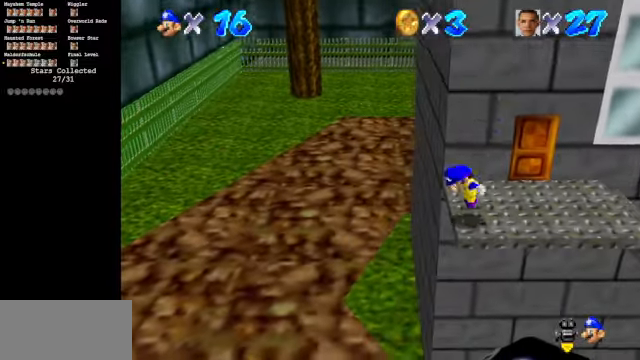
{"buttons": [], "left_stick": "up-right", "events": [[133, "left_stick", "up"], [333, "A", "up"], [500, "left_stick", "up-right"]]}
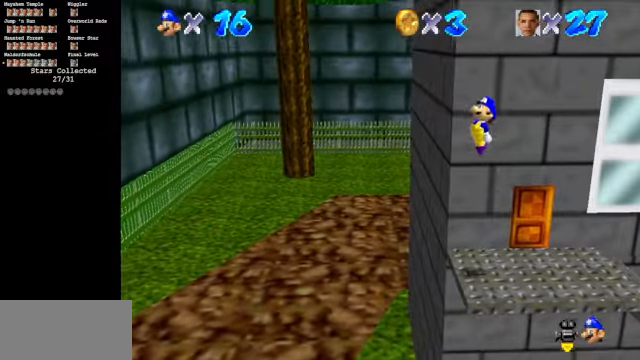
{"buttons": [], "left_stick": "up-left", "events": [[333, "left_stick", "up"], [366, "B", "down"], [433, "left_stick", "up-left"], [466, "B", "up"]]}
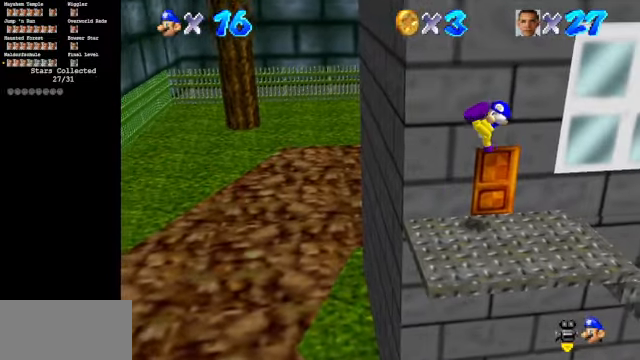
{"buttons": [], "left_stick": "down", "events": [[100, "left_stick", "left"], [366, "left_stick", "down-left"], [466, "left_stick", "down"]]}
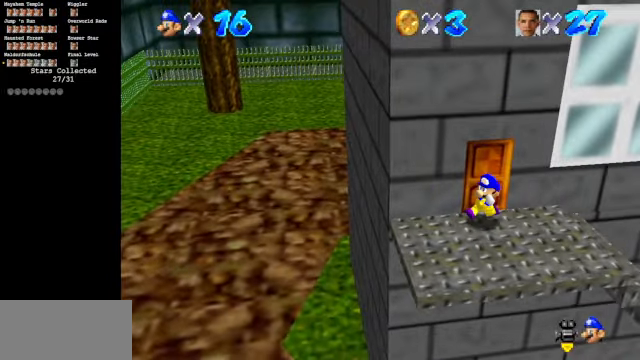
{"buttons": ["A", "Z"], "left_stick": "down-right", "events": [[366, "left_stick", "down-right"], [466, "Z", "down"], [500, "A", "down"]]}
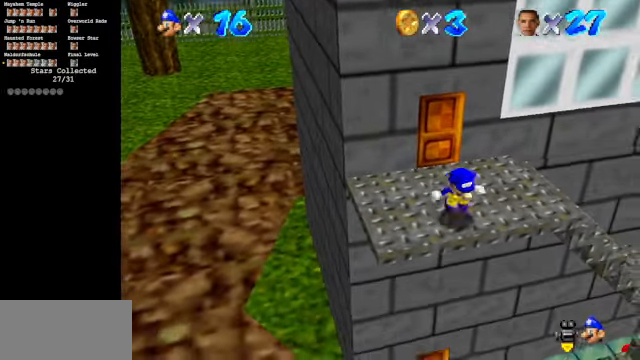
{"buttons": ["C_DOWN", "C_LEFT"], "left_stick": "down-right", "events": [[66, "A", "up"], [166, "Z", "up"], [433, "C_LEFT", "down"], [466, "C_DOWN", "down"]]}
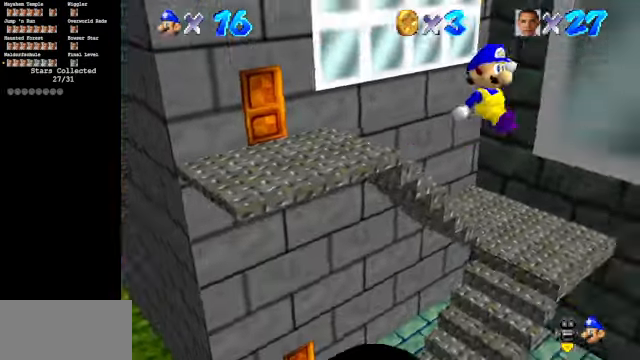
{"buttons": ["C_DOWN", "C_LEFT"], "left_stick": "right", "events": [[266, "left_stick", "right"]]}
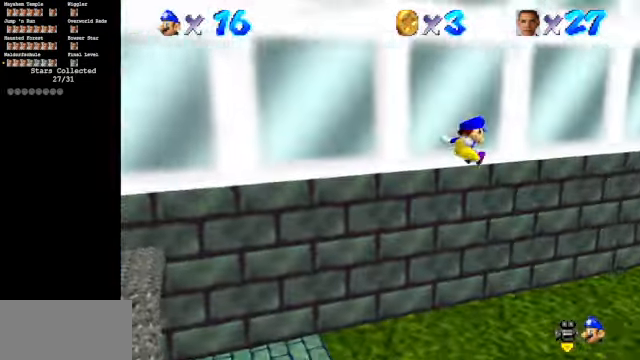
{"buttons": ["C_DOWN", "C_LEFT"], "left_stick": "up", "events": [[166, "left_stick", "up-right"], [433, "left_stick", "up"]]}
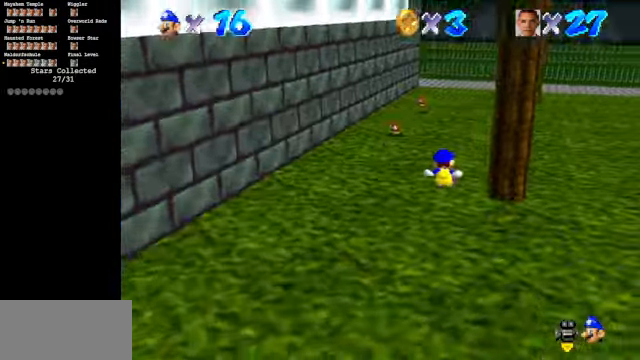
{"buttons": [], "left_stick": "up", "events": [[66, "C_DOWN", "up"], [66, "C_LEFT", "up"], [200, "Z", "down"], [267, "A", "down"], [367, "A", "up"], [400, "Z", "up"]]}
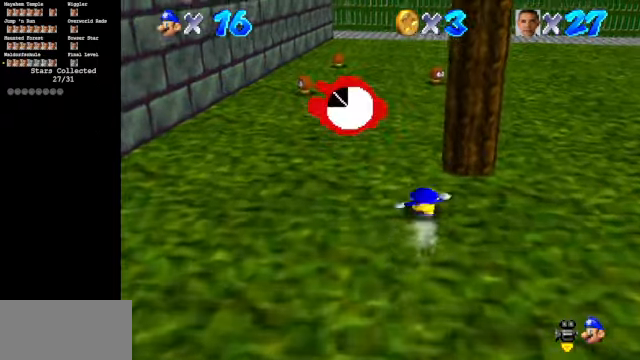
{"buttons": ["C_LEFT", "C_UP"], "left_stick": "up", "events": [[167, "C_LEFT", "down"], [267, "left_stick", "up-left"], [434, "C_UP", "down"], [434, "left_stick", "up"]]}
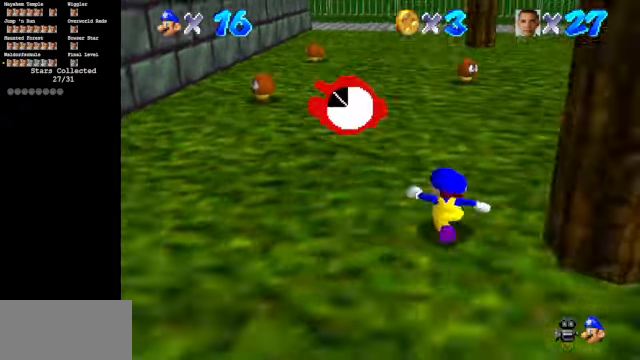
{"buttons": [], "left_stick": "up", "events": [[234, "C_LEFT", "up"], [234, "C_UP", "up"]]}
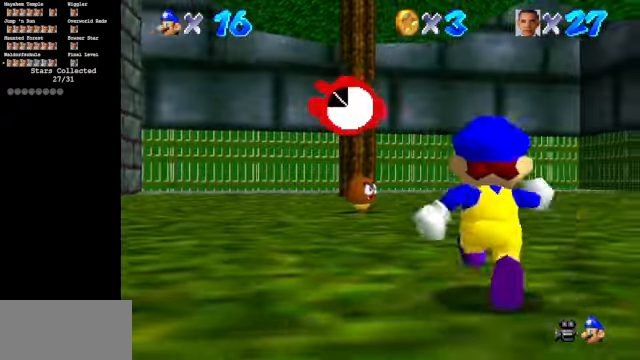
{"buttons": [], "left_stick": "up", "events": [[200, "left_stick", "up-left"], [267, "Z", "down"], [334, "A", "down"], [400, "left_stick", "up"], [434, "A", "up"], [500, "Z", "up"]]}
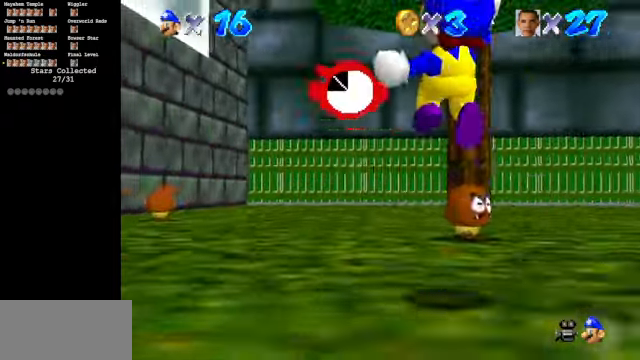
{"buttons": [], "left_stick": "up", "events": []}
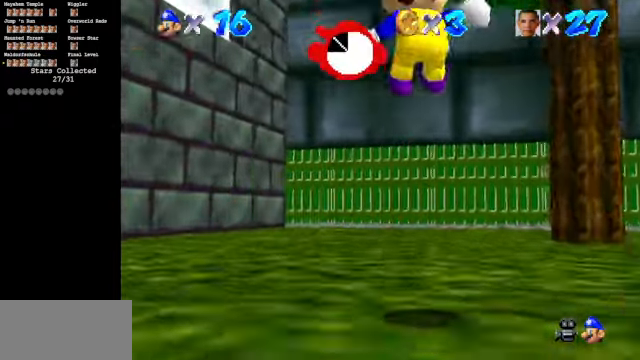
{"buttons": [], "left_stick": "up", "events": []}
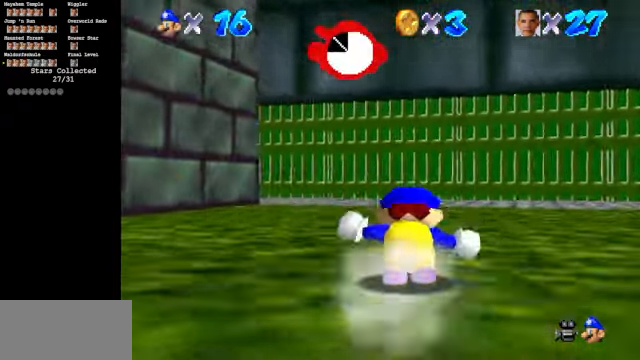
{"buttons": [], "left_stick": "up", "events": [[134, "B", "down"], [334, "B", "up"]]}
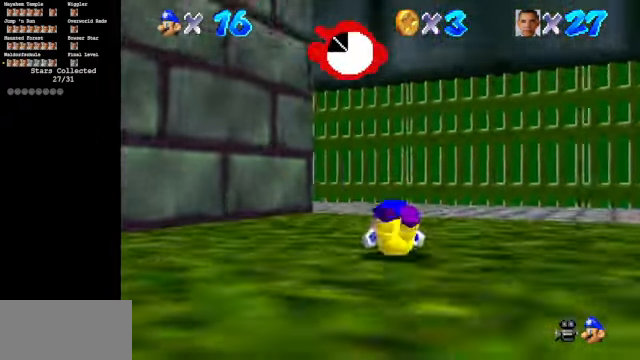
{"buttons": [], "left_stick": "up", "events": [[34, "A", "down"], [100, "A", "up"], [234, "C_DOWN", "down"], [267, "C_RIGHT", "down"], [434, "C_DOWN", "up"], [434, "C_RIGHT", "up"]]}
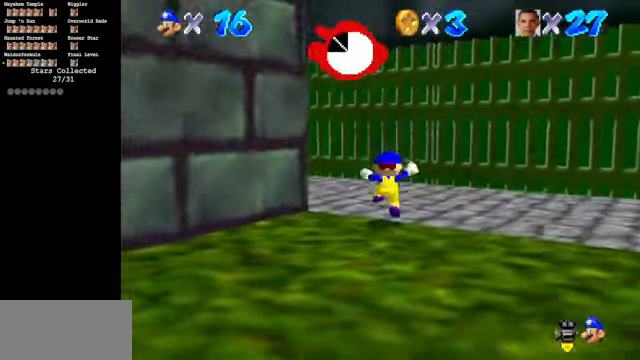
{"buttons": [], "left_stick": "up", "events": [[34, "C_DOWN", "down"], [34, "C_RIGHT", "down"], [167, "C_DOWN", "up"], [200, "C_UP", "down"], [400, "C_RIGHT", "up"], [400, "C_UP", "up"]]}
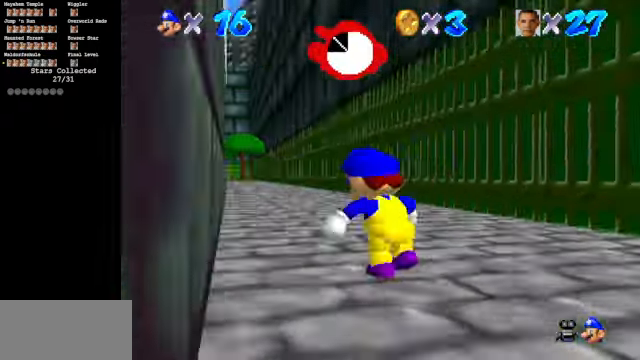
{"buttons": [], "left_stick": "up", "events": [[34, "B", "down"], [167, "B", "up"], [400, "A", "down"], [467, "A", "up"]]}
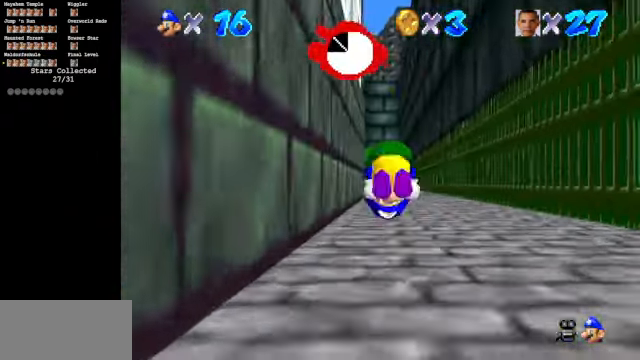
{"buttons": ["A", "B"], "left_stick": "up", "events": [[500, "A", "down"], [500, "B", "down"]]}
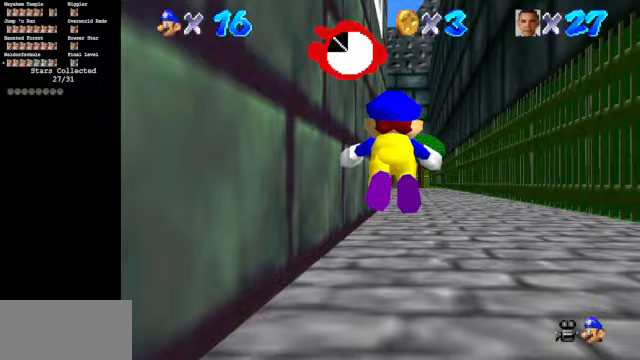
{"buttons": [], "left_stick": "up", "events": [[133, "A", "up"], [133, "B", "up"]]}
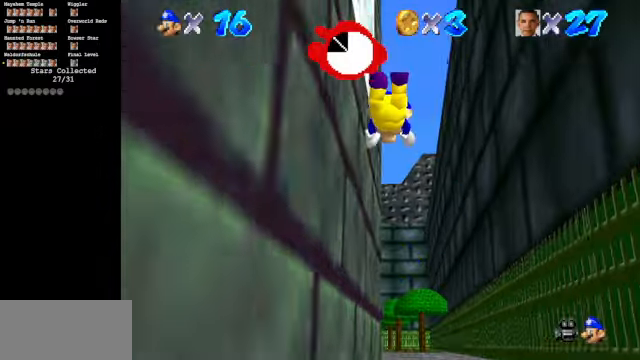
{"buttons": ["A"], "left_stick": "up", "events": [[500, "A", "down"]]}
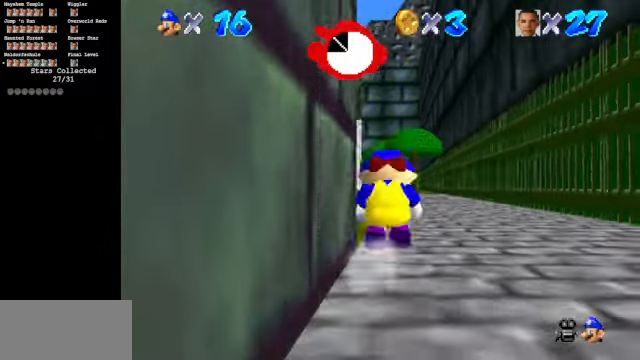
{"buttons": [], "left_stick": "up", "events": [[100, "A", "up"]]}
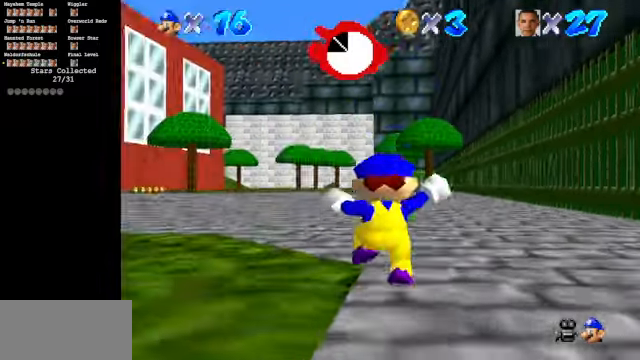
{"buttons": [], "left_stick": "up-left", "events": [[33, "left_stick", "up-left"]]}
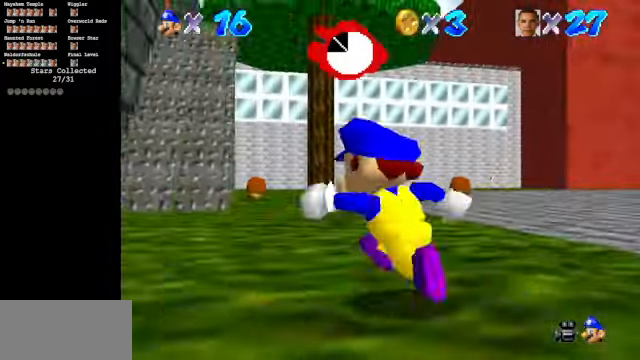
{"buttons": [], "left_stick": "center", "events": [[200, "left_stick", "up-right"], [433, "left_stick", "center"]]}